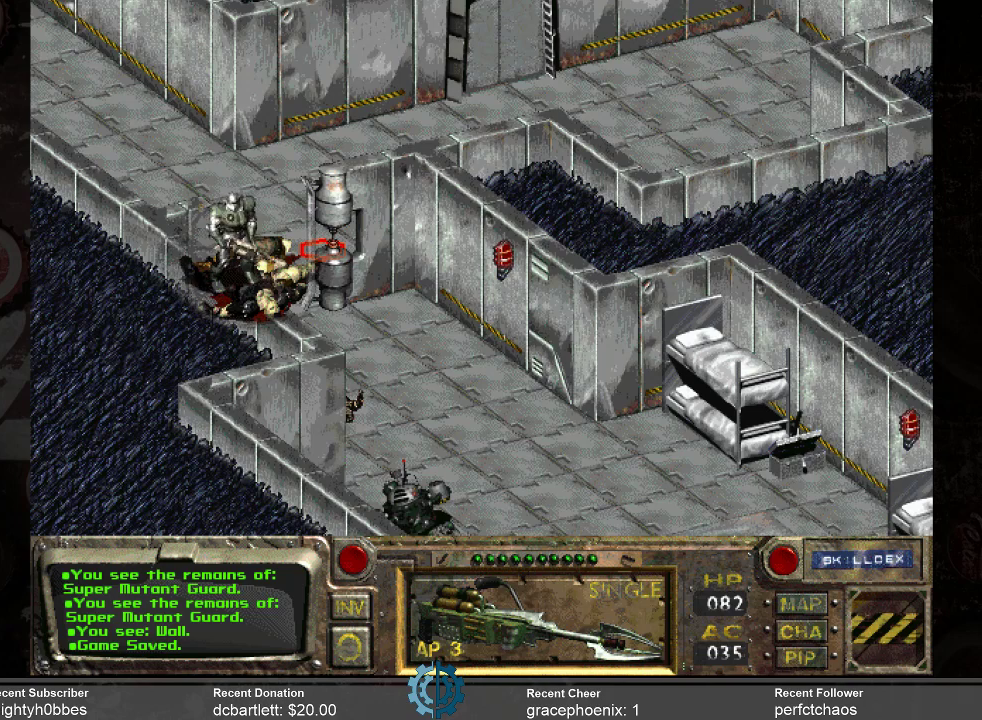
Gameplay with keyboard and mouse; each line is a JSON object with the keys and mouse buttons held at the frame after it. "events" lists presses ("down") and releases ("up") of ".", "/", "0", "1", "2", "3", "4", "5", "6", "7", "8", "9", "a", "alt_l", "alt_r", "b", "backslash", "backspace", "c", "caps_lock", "comma", "ctrl_l", "ctrl_r", "d", "e", "equals", "f", "g", "h", "i", "j", "k", "l", "lbracket", "m", "minus", "n", "o", "p", "q", "quote", "r", "rbracket", "return", "s", "semicolon", "shift_l", "shift_r", "space", "super", "t", "tab", "tilde", "u", "v", "w", "x", "y", "z", "mouse_left" and "mouse_right" between this image and that frame as [ms after this image, input, new state], when the widget could be followed in between. "mouse_left", "mouse_right" = the "left", "right" buttons of the "mouse" list. No other keys are recorded. Mouse movement is not recorded.
{"keys": [], "mouse": [], "events": []}
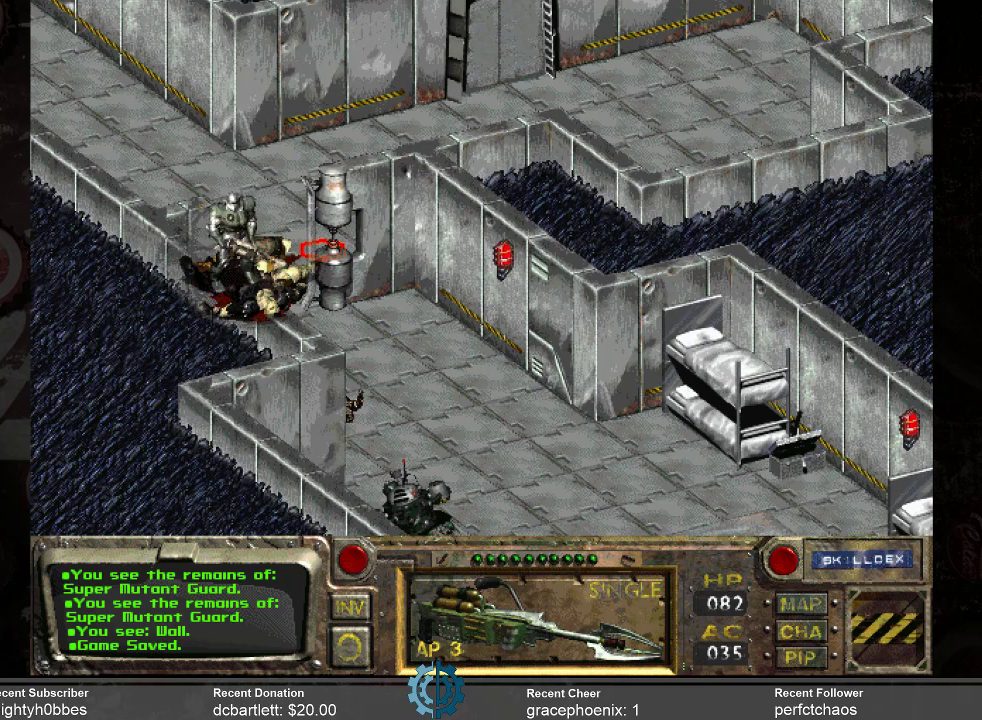
{"keys": [], "mouse": [], "events": []}
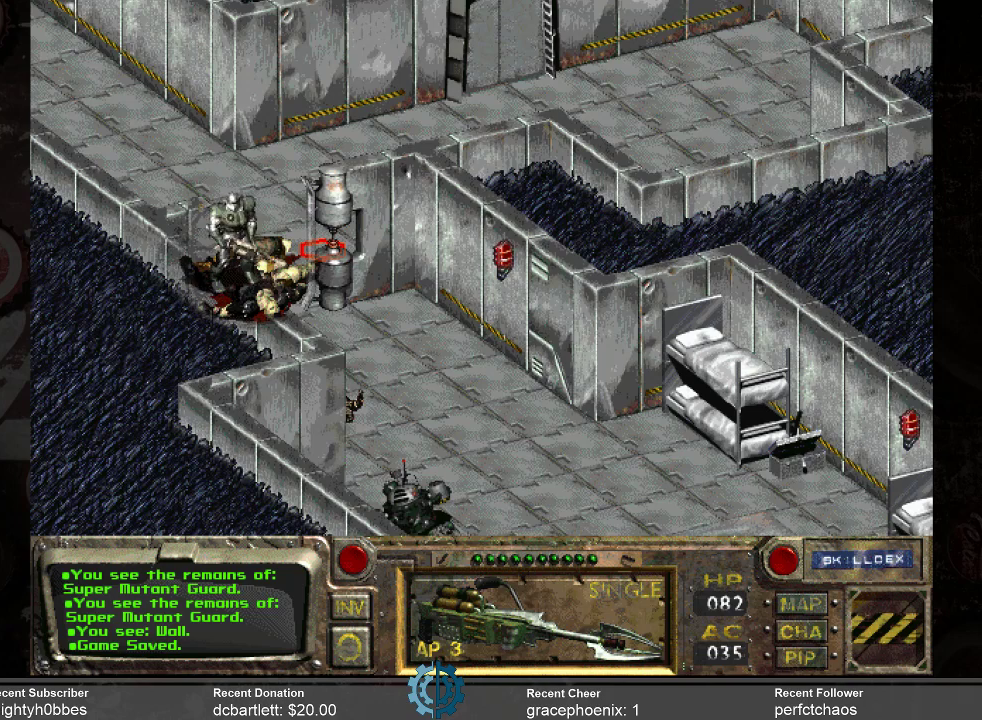
{"keys": [], "mouse": [], "events": []}
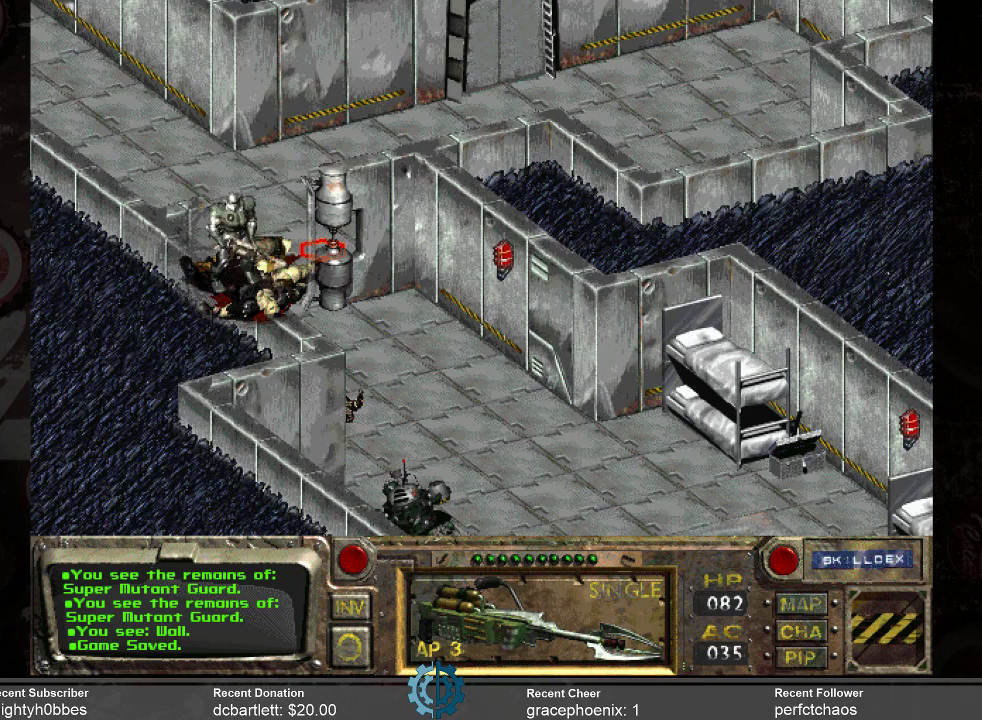
{"keys": [], "mouse": [], "events": []}
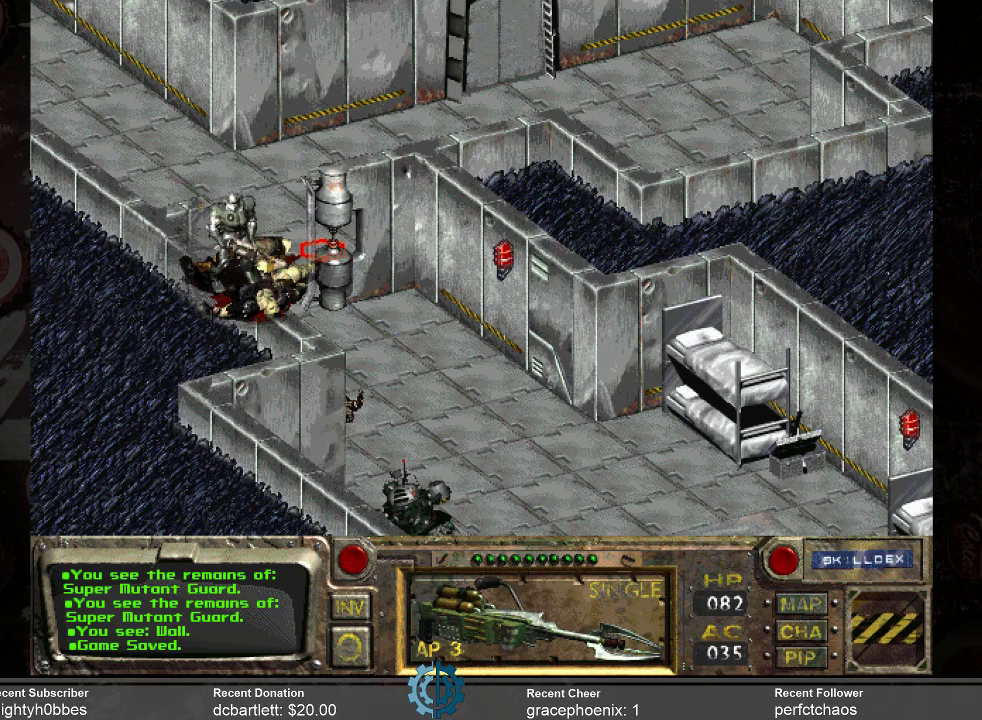
{"keys": [], "mouse": [], "events": []}
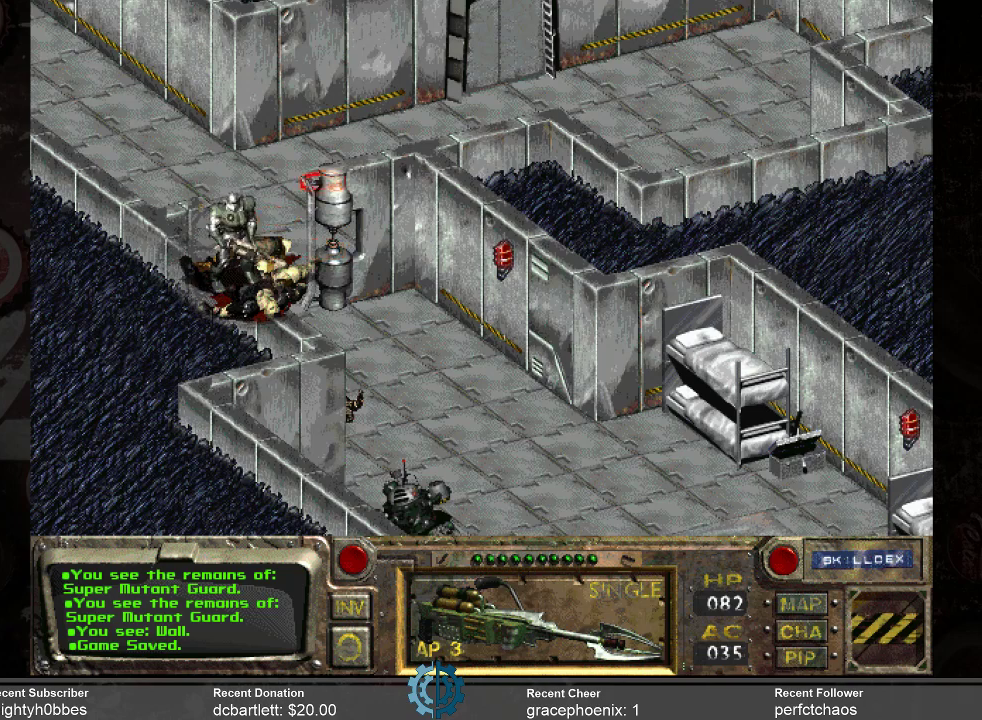
{"keys": [], "mouse": ["left"], "events": [[466, "mouse_left", "down"]]}
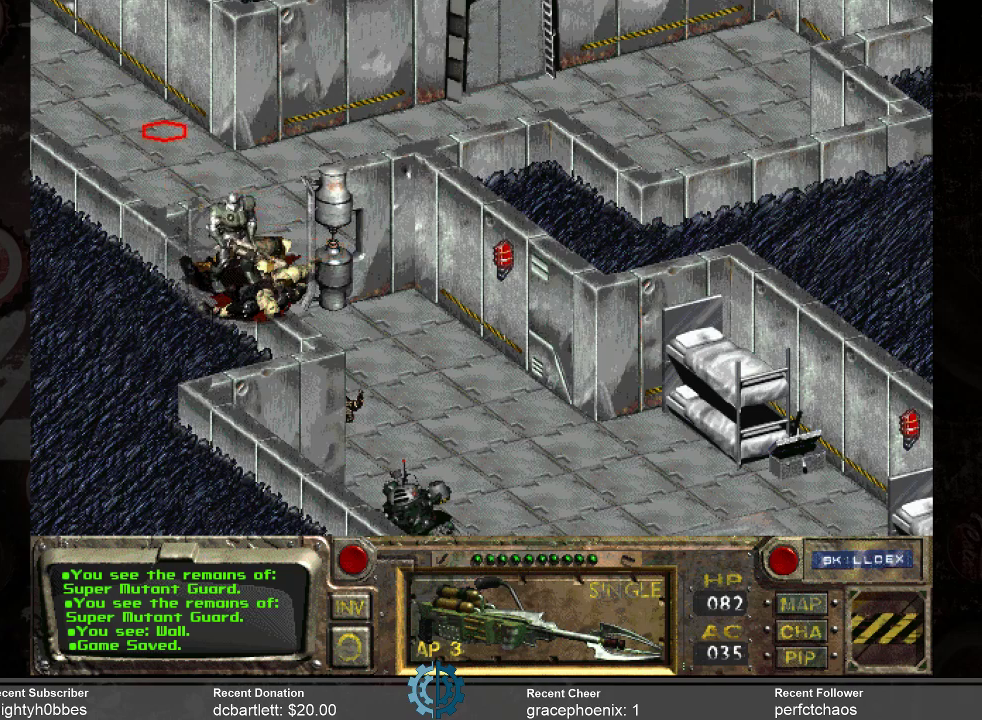
{"keys": [], "mouse": [], "events": [[66, "mouse_left", "up"]]}
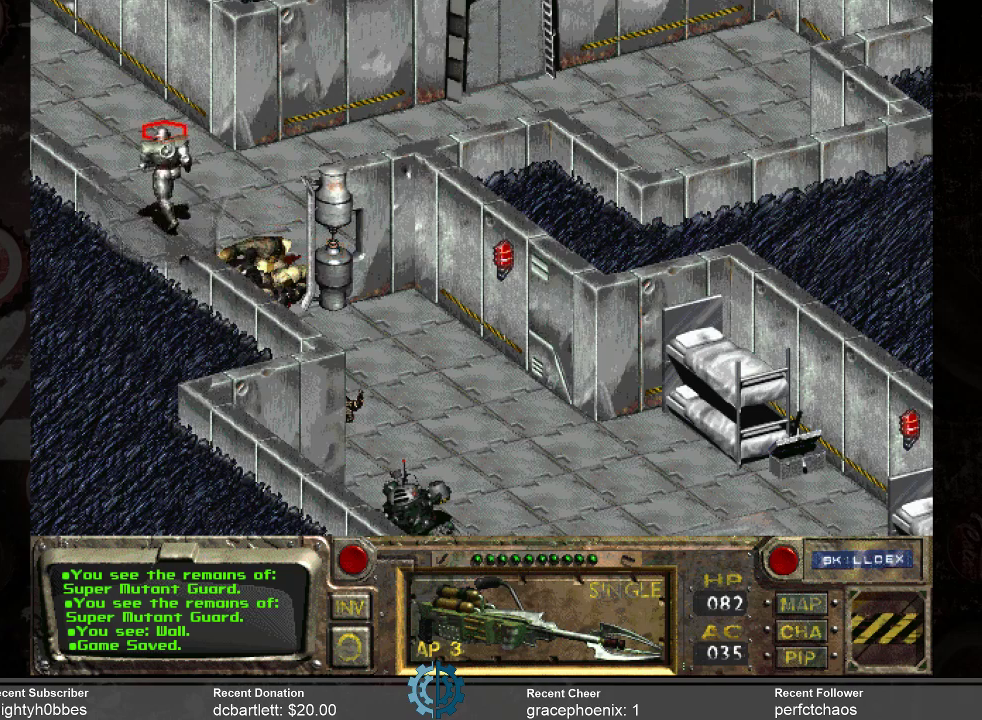
{"keys": [], "mouse": [], "events": []}
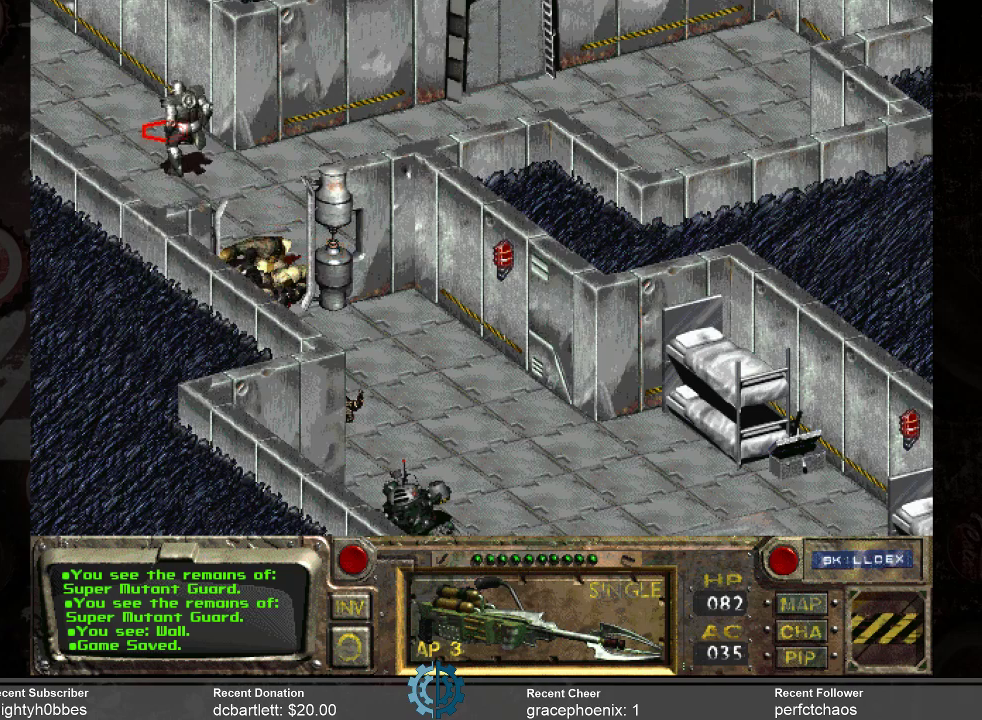
{"keys": [], "mouse": [], "events": []}
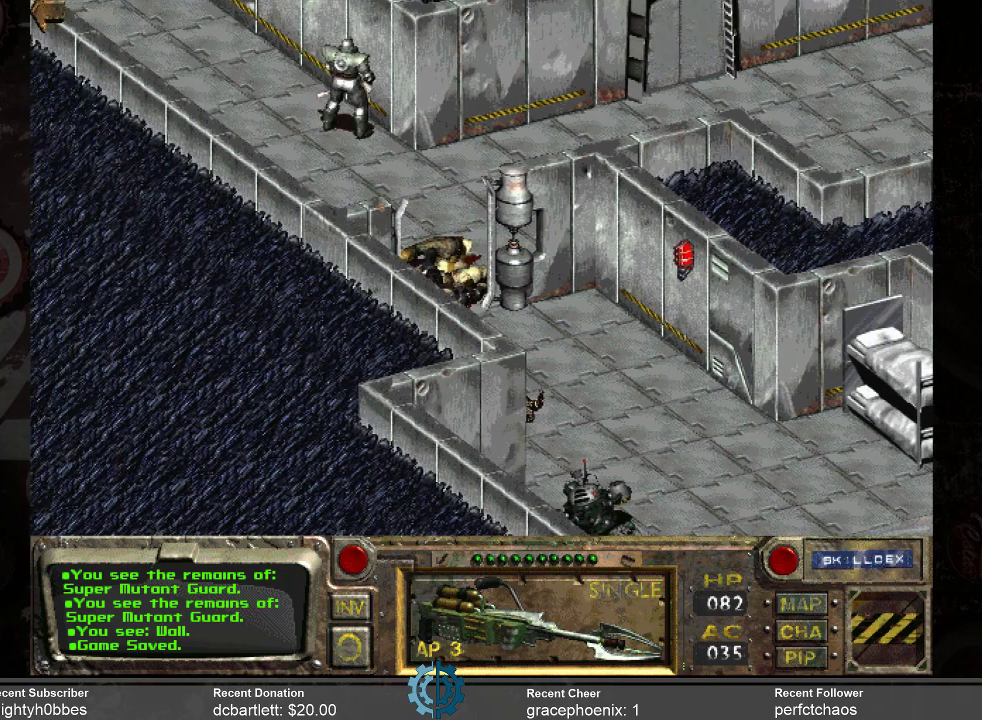
{"keys": [], "mouse": [], "events": []}
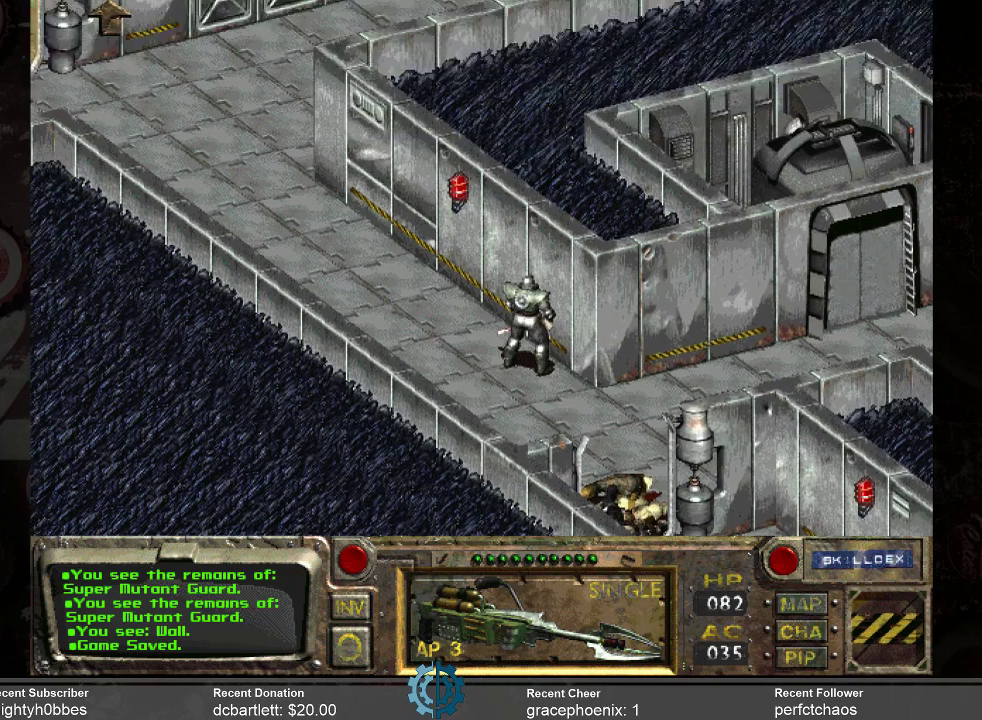
{"keys": [], "mouse": [], "events": []}
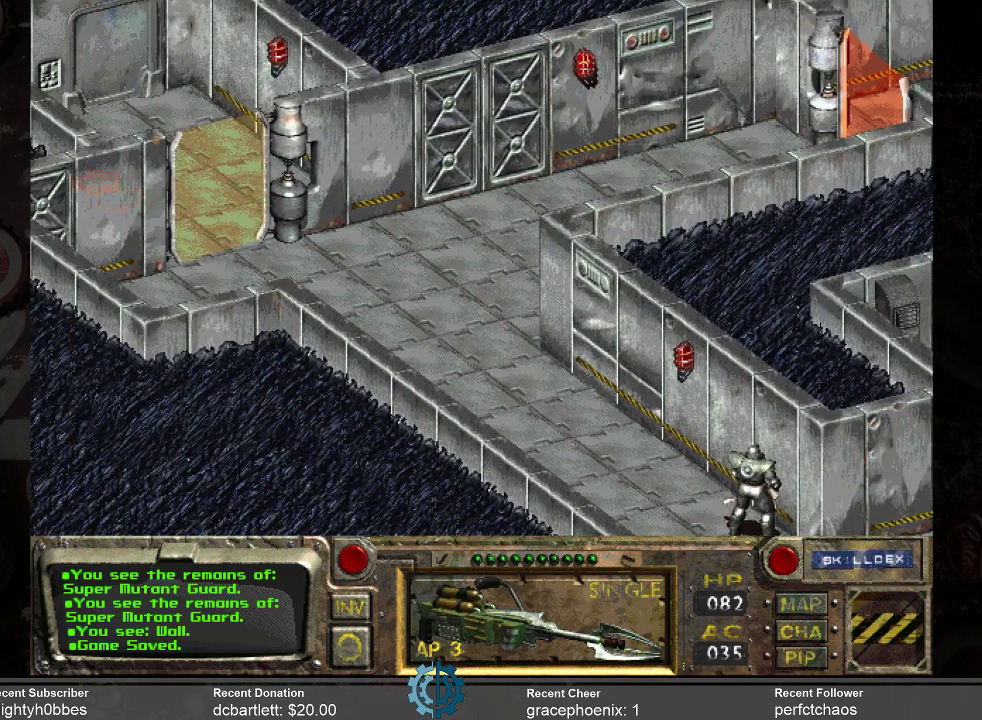
{"keys": [], "mouse": [], "events": []}
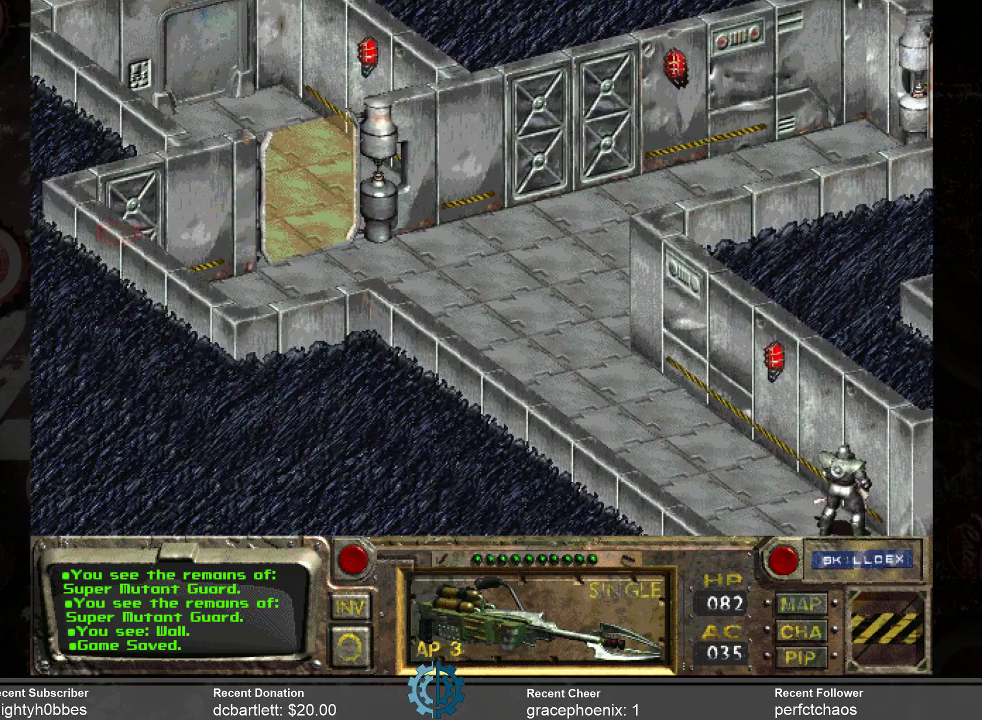
{"keys": [], "mouse": [], "events": []}
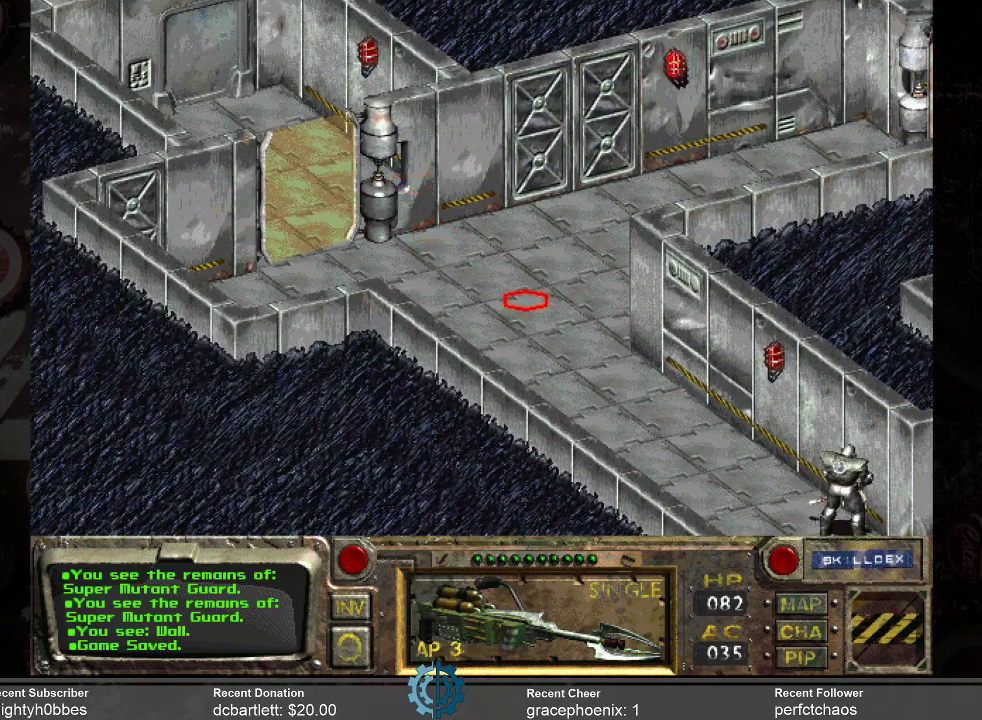
{"keys": [], "mouse": [], "events": [[366, "mouse_left", "down"], [433, "mouse_left", "up"]]}
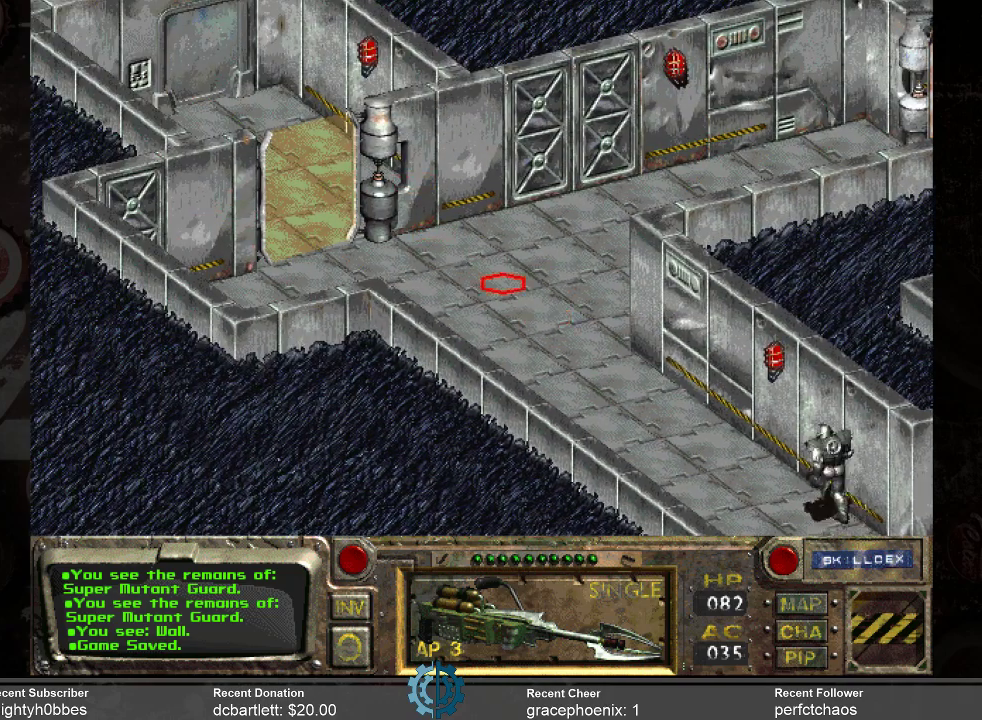
{"keys": [], "mouse": [], "events": []}
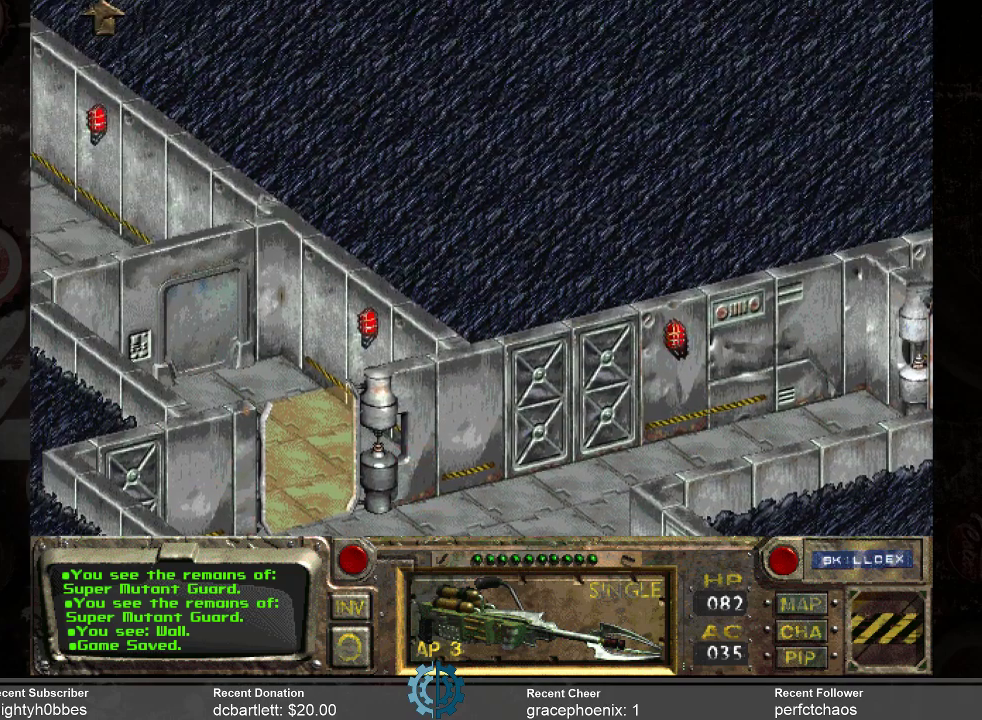
{"keys": [], "mouse": [], "events": []}
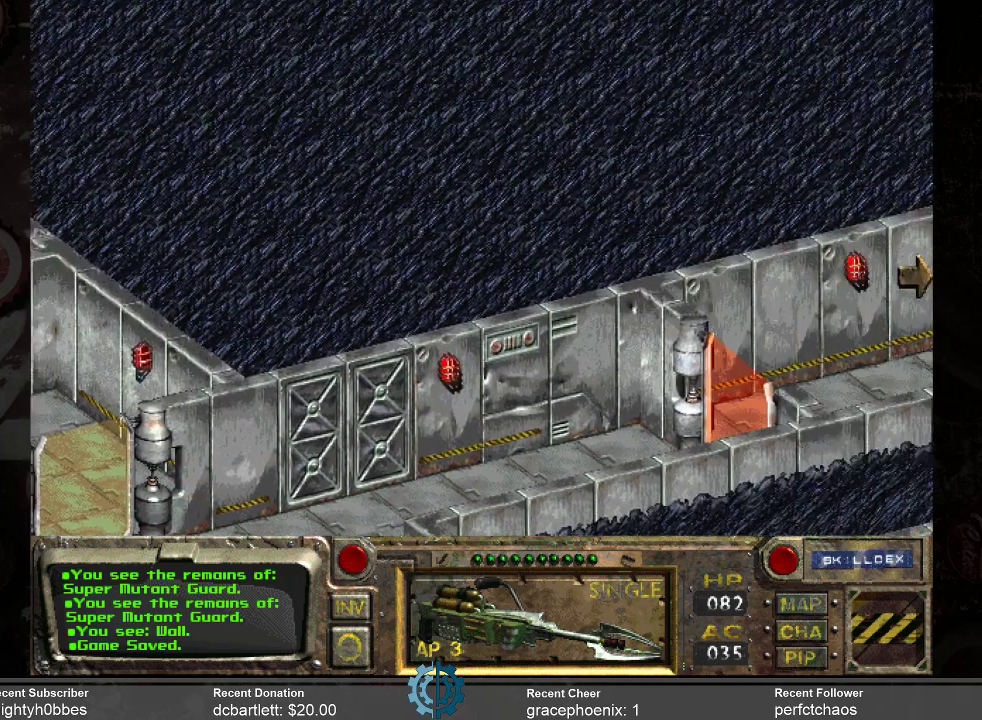
{"keys": [], "mouse": [], "events": []}
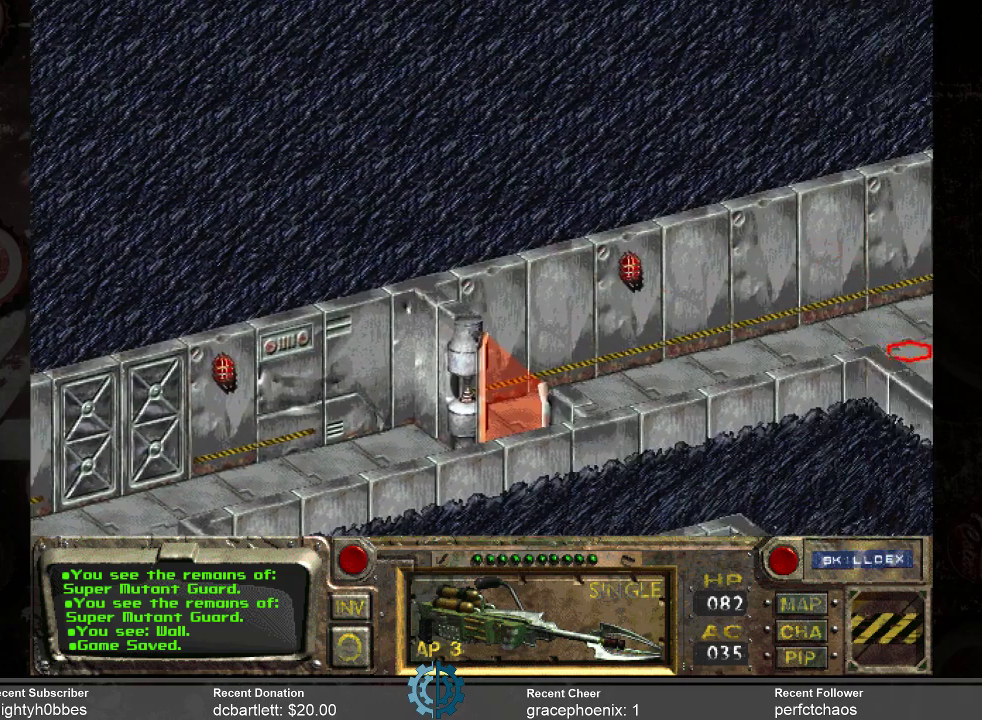
{"keys": [], "mouse": [], "events": []}
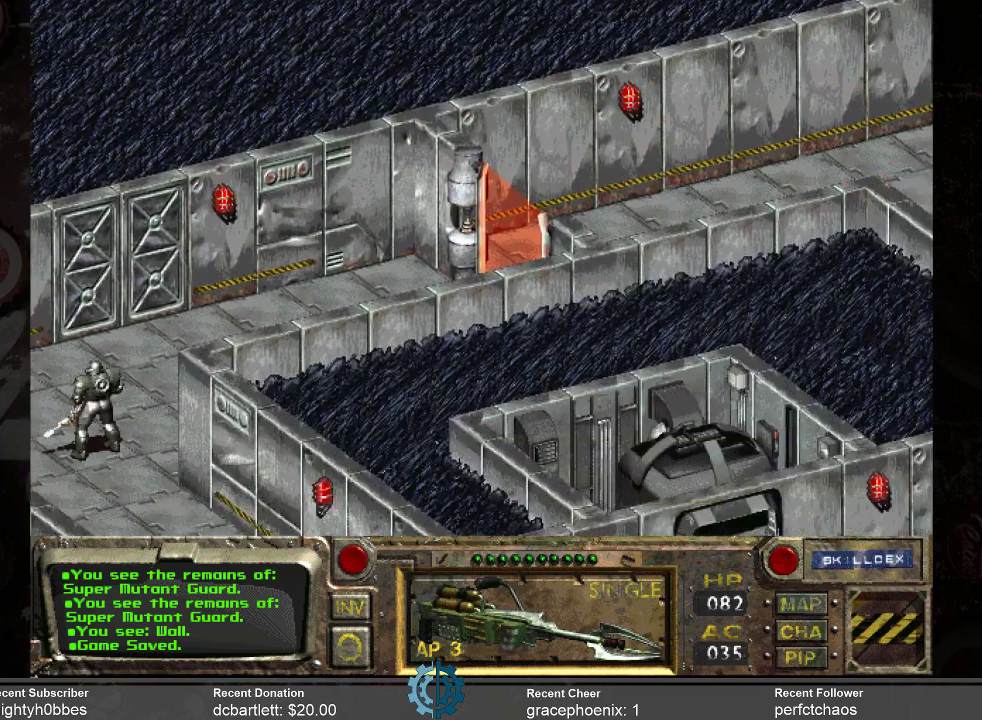
{"keys": [], "mouse": [], "events": []}
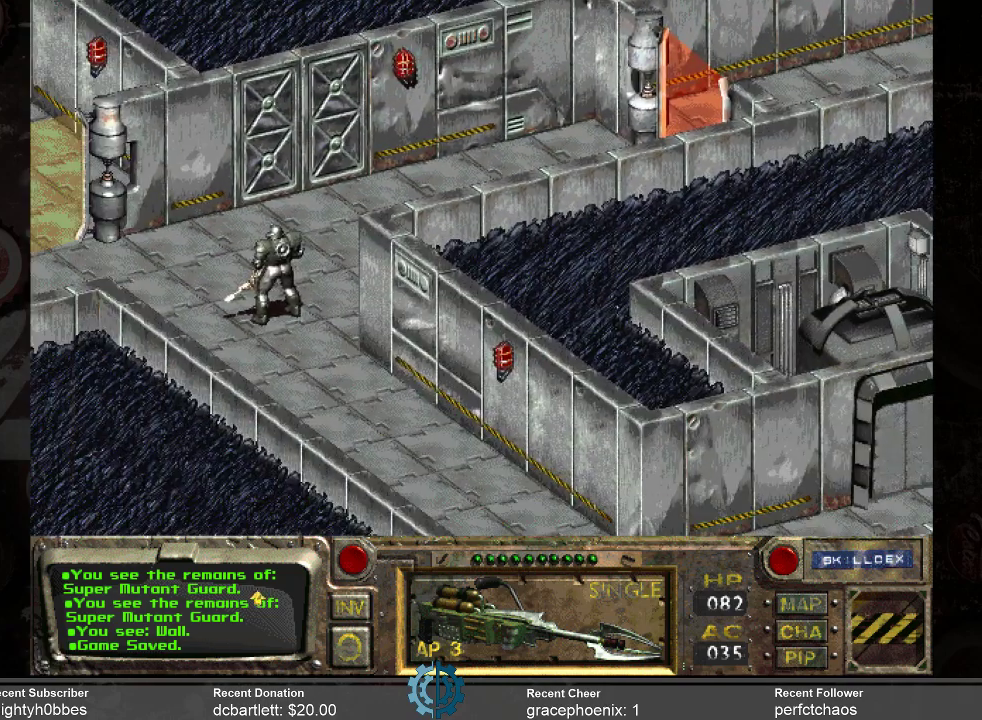
{"keys": [], "mouse": [], "events": []}